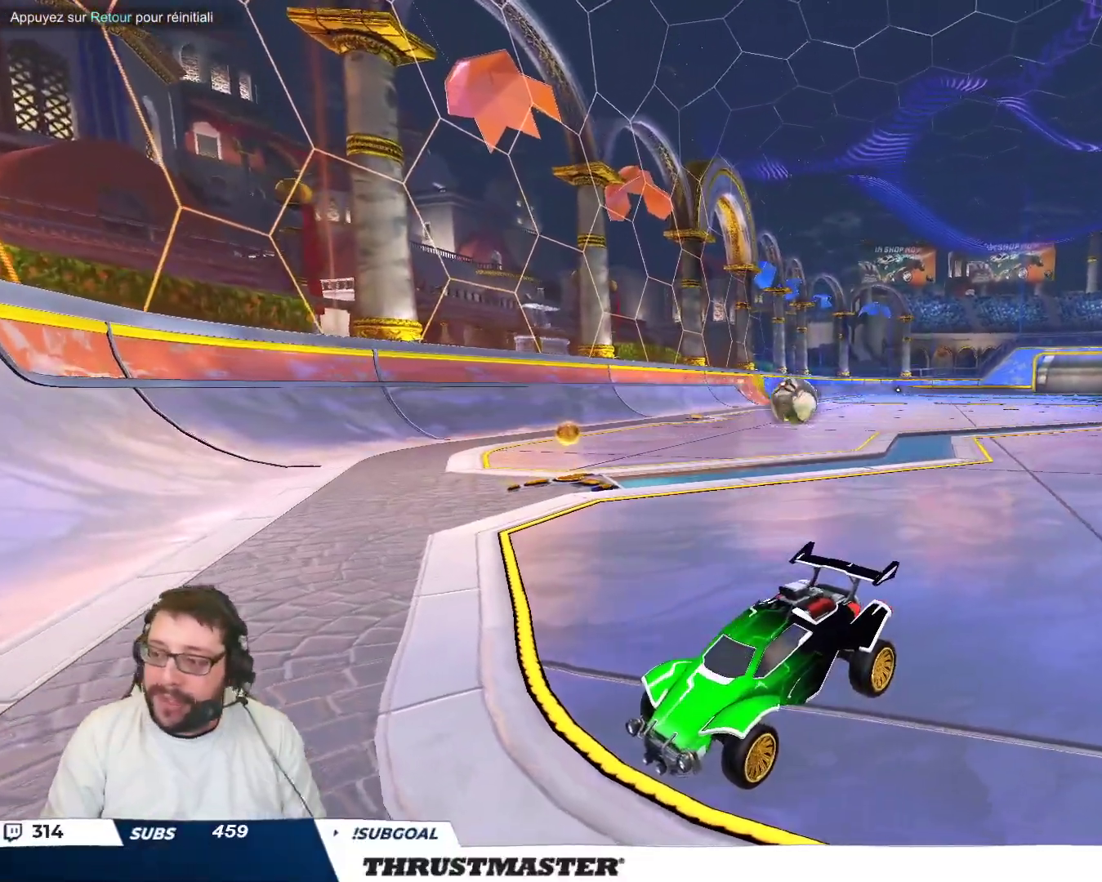
Gameplay with a controller (Xbox layout); each line is a JSON object with the inputs held at the frame after it. "events" lists button and stick changes between this image and that frame as [ms after this image, input, new state], when the widget could be followed in between. Not read: L2 L3 R2 R3 right_stick.
{"buttons": ["B"], "left_stick": "center", "events": [[433, "B", "down"]]}
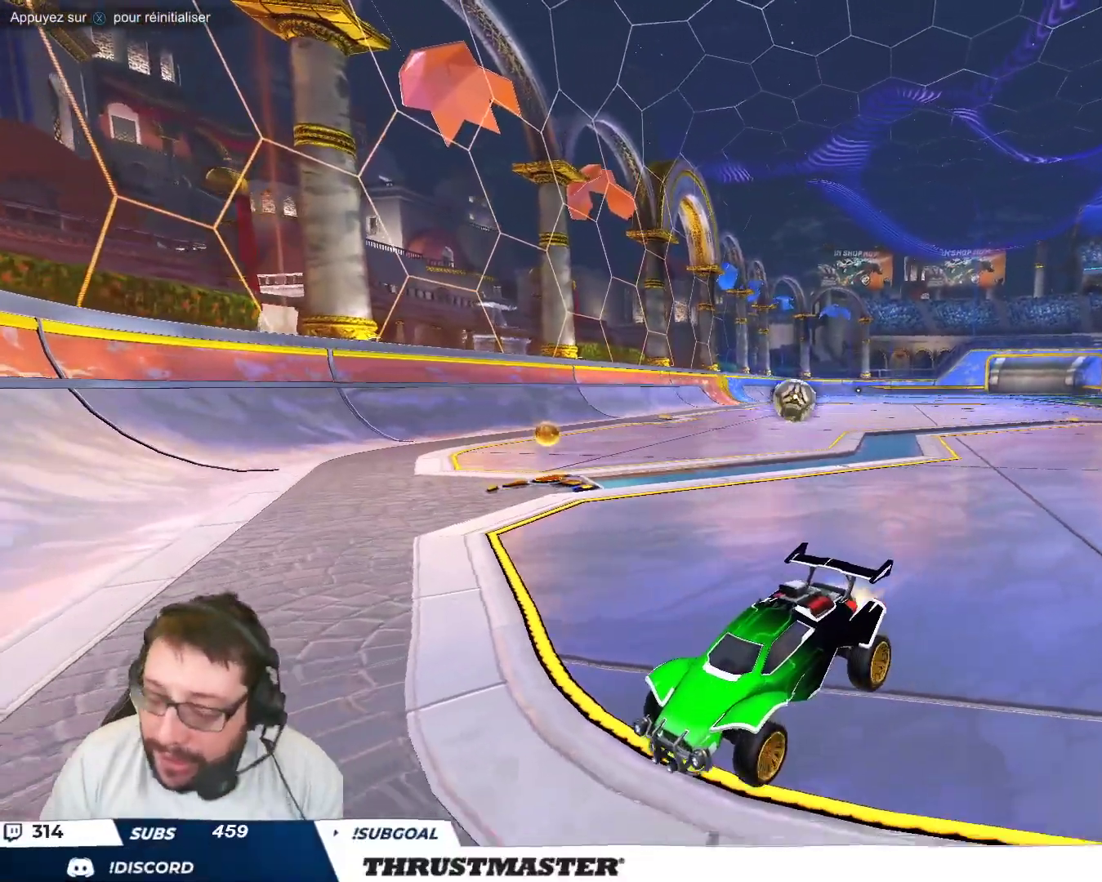
{"buttons": [], "left_stick": "right", "events": [[283, "left_stick", "right"], [300, "B", "up"]]}
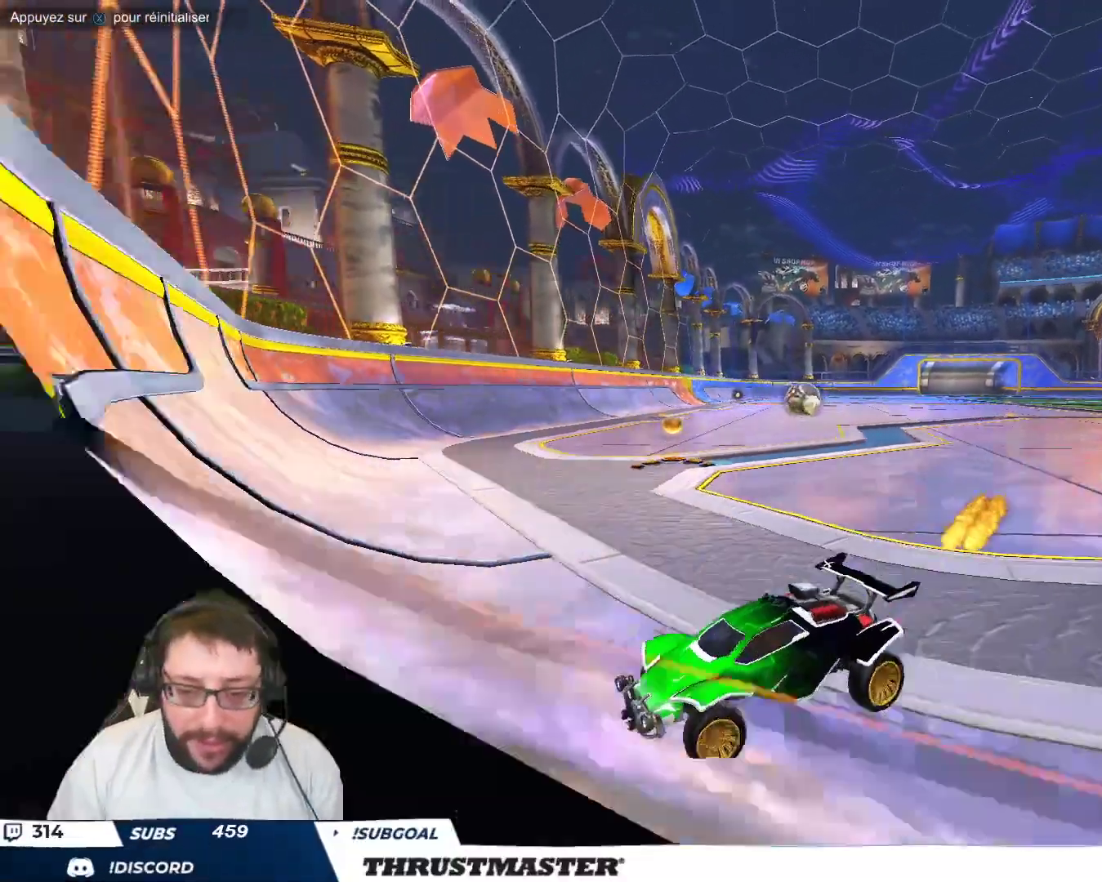
{"buttons": [], "left_stick": "right", "events": [[117, "Y", "down"], [167, "Y", "up"]]}
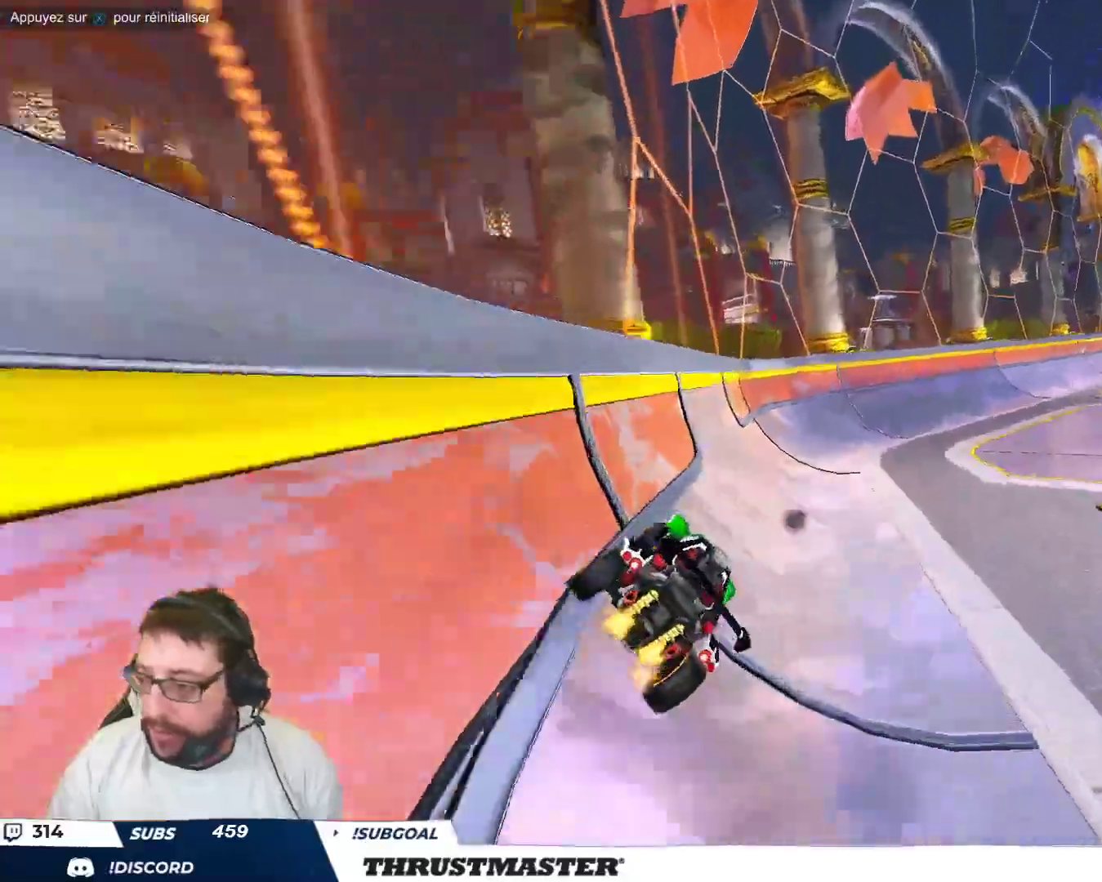
{"buttons": ["B"], "left_stick": "center", "events": [[33, "B", "down"], [150, "left_stick", "center"]]}
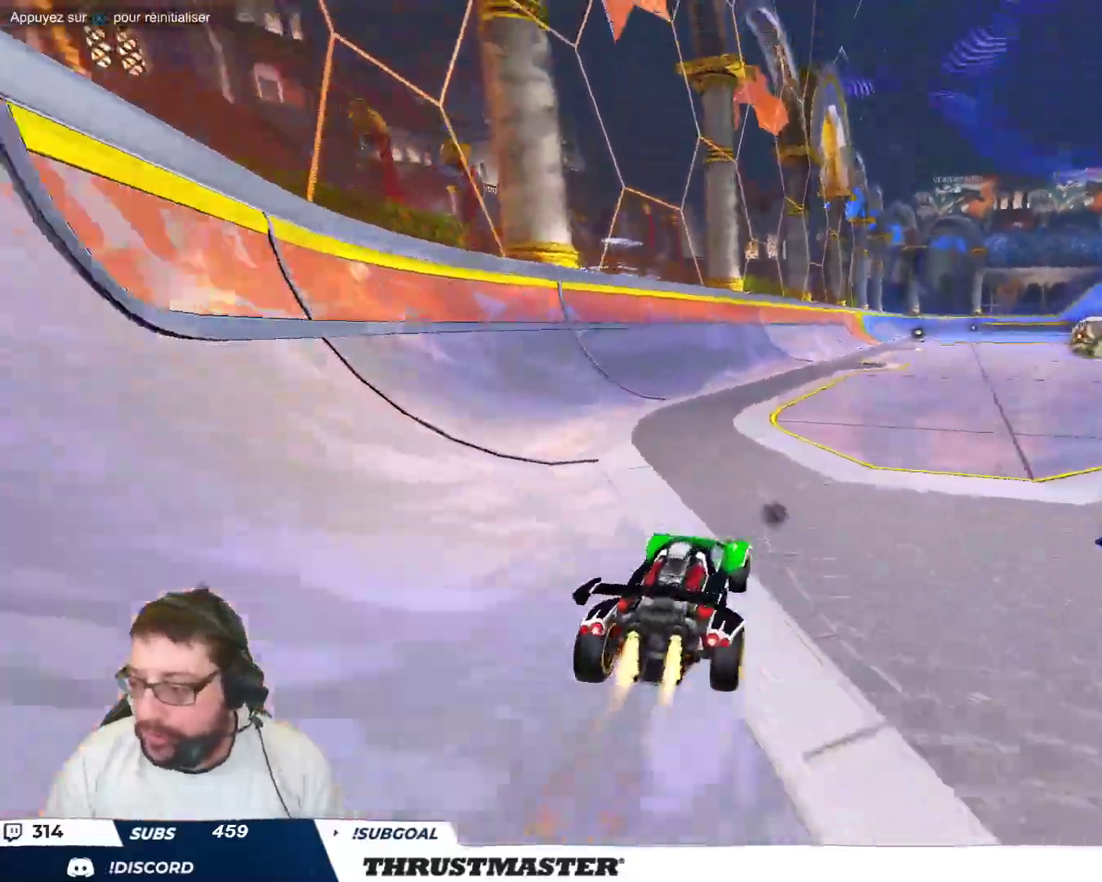
{"buttons": ["B"], "left_stick": "right", "events": [[483, "left_stick", "right"]]}
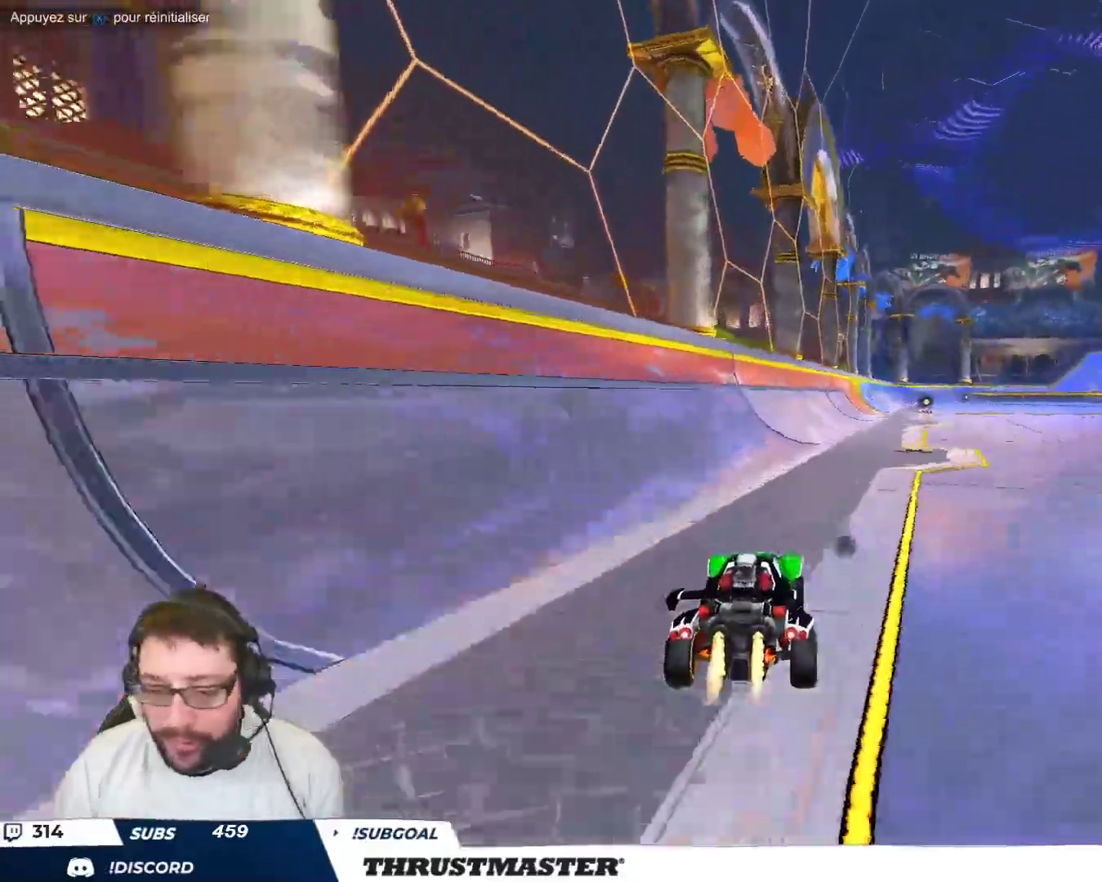
{"buttons": [], "left_stick": "center", "events": [[383, "B", "up"], [383, "left_stick", "center"]]}
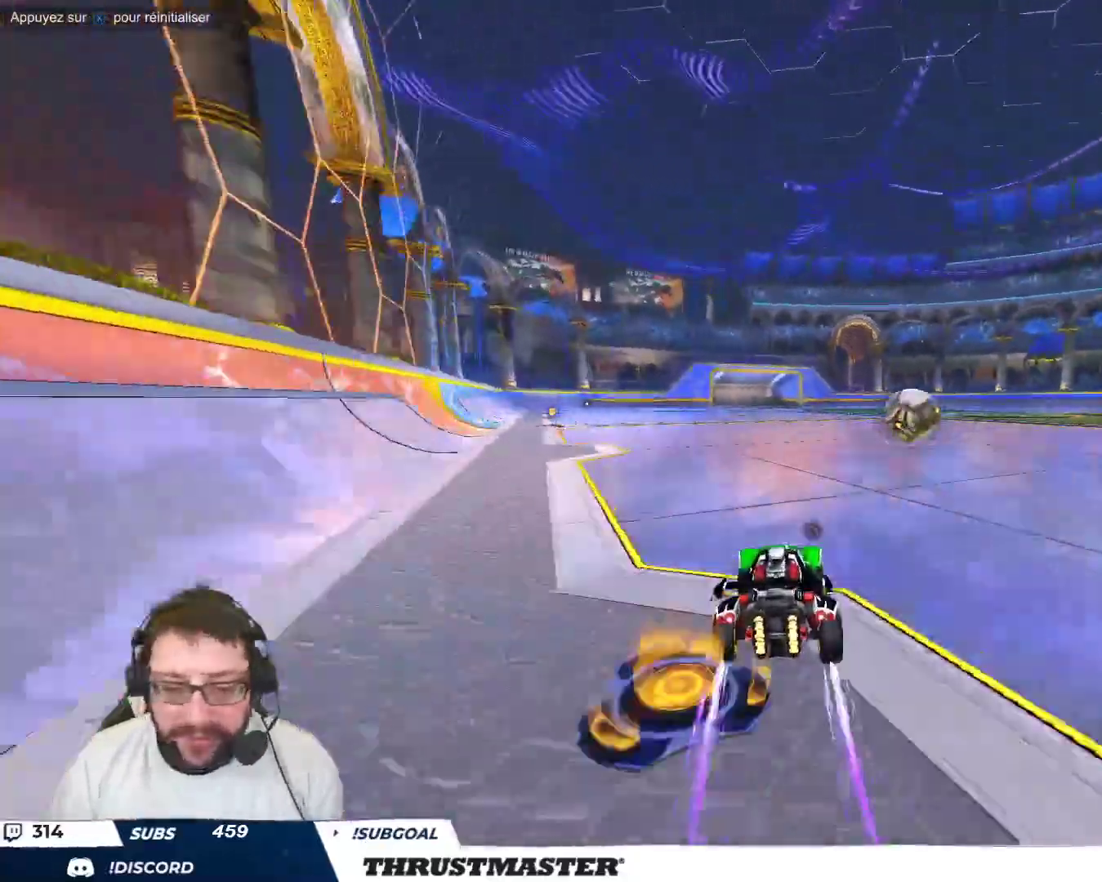
{"buttons": ["A", "B"], "left_stick": "right", "events": [[200, "left_stick", "right"], [333, "left_stick", "center"], [433, "A", "down"], [433, "B", "down"], [433, "left_stick", "down-right"], [500, "left_stick", "right"]]}
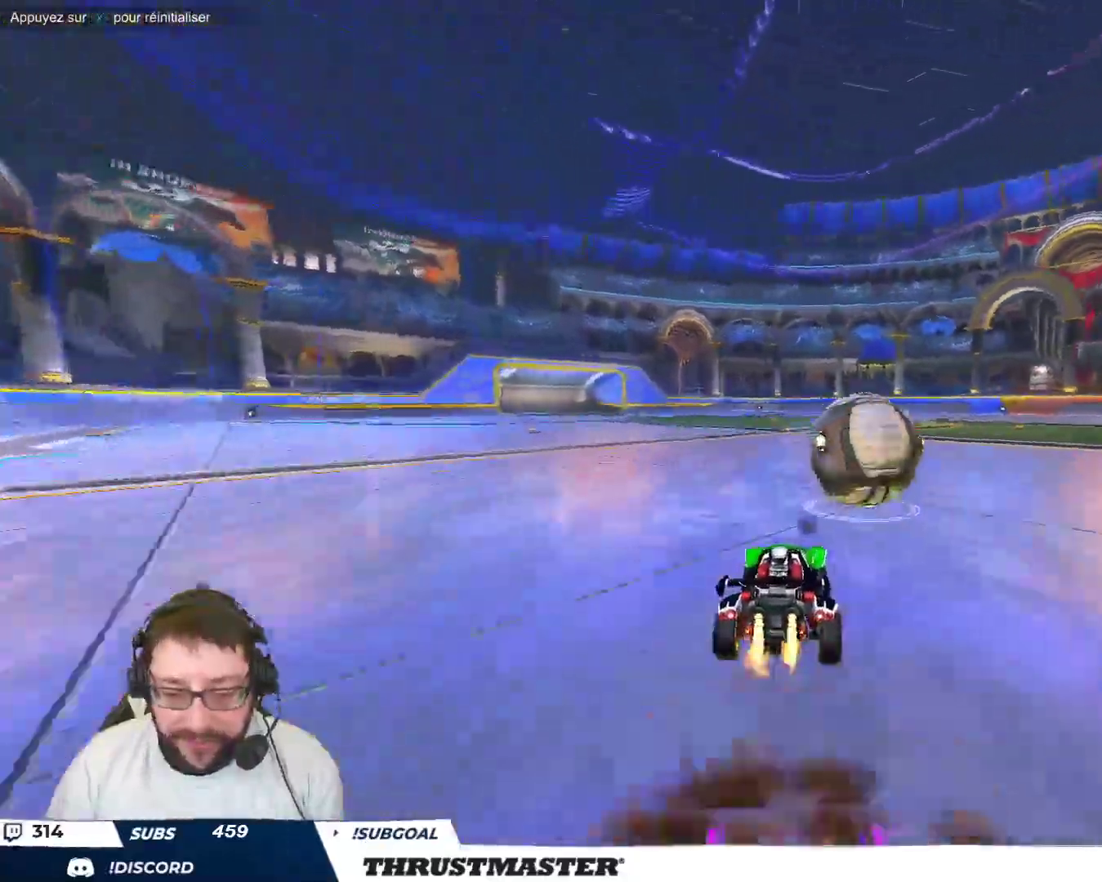
{"buttons": ["B"], "left_stick": "right", "events": [[33, "A", "up"], [67, "B", "up"], [133, "A", "down"], [133, "B", "down"], [183, "A", "up"], [183, "B", "up"], [283, "B", "down"], [300, "Y", "down"], [433, "Y", "up"]]}
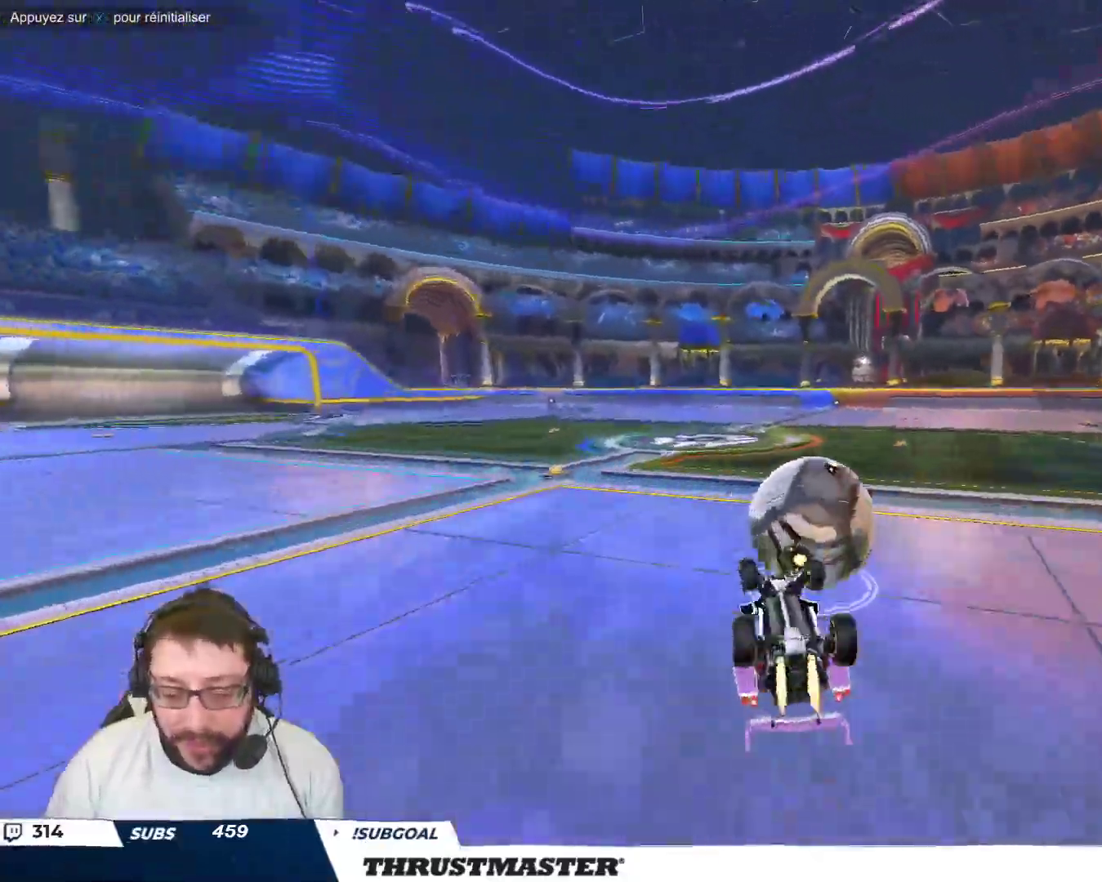
{"buttons": [], "left_stick": "center", "events": [[50, "B", "up"], [83, "left_stick", "down-right"], [267, "left_stick", "center"]]}
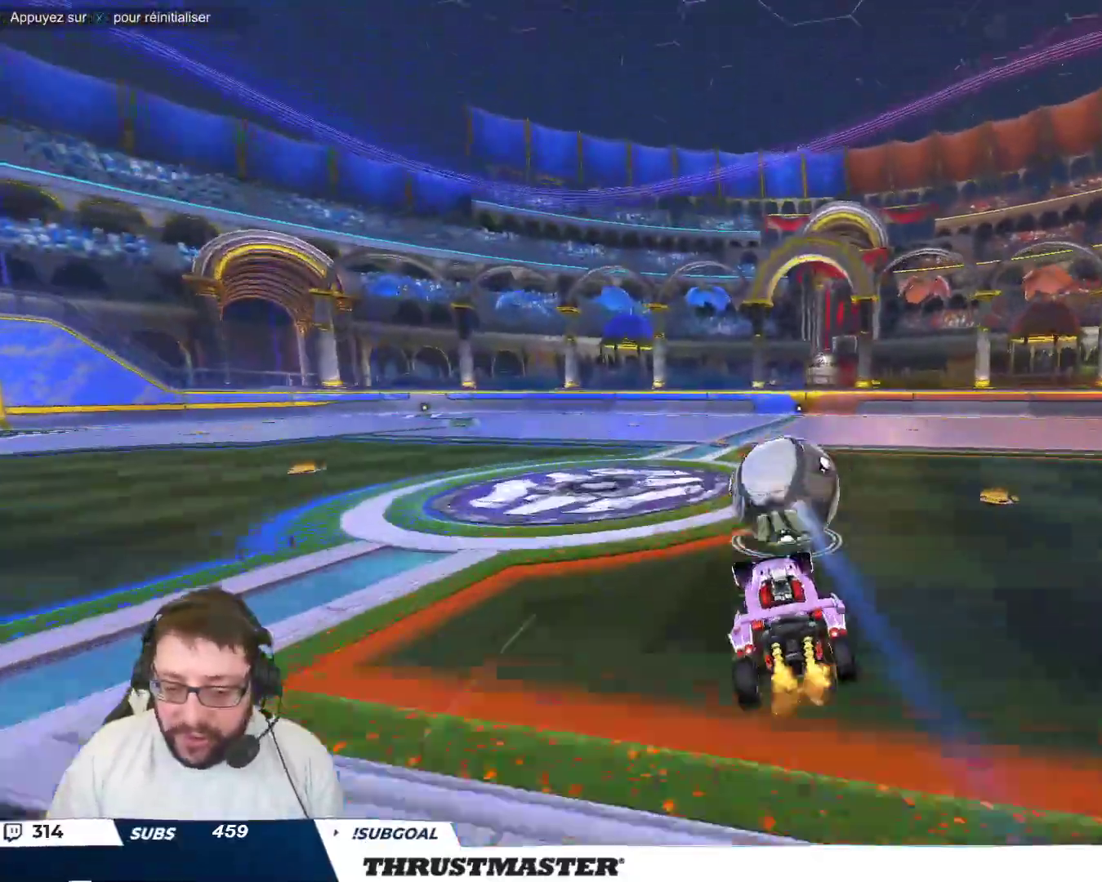
{"buttons": ["A", "B"], "left_stick": "down-right", "events": [[383, "left_stick", "down-right"], [450, "A", "down"], [483, "B", "down"]]}
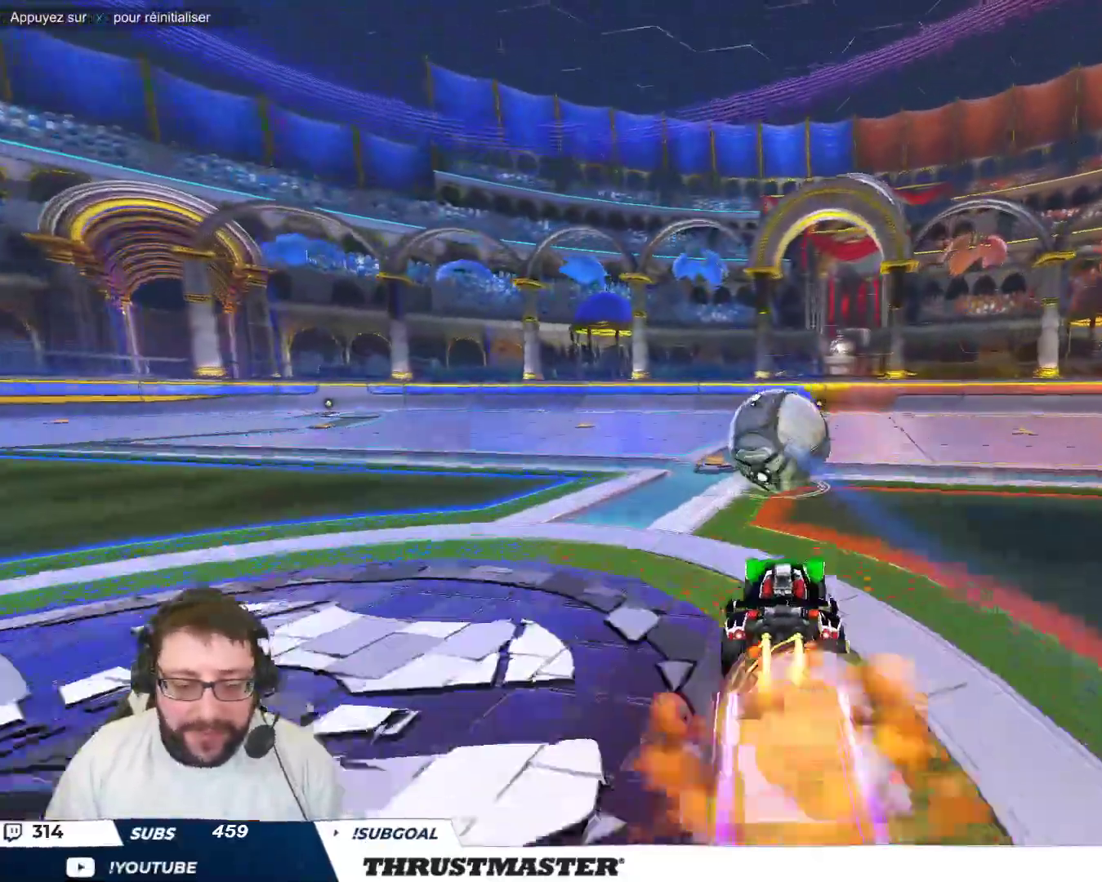
{"buttons": [], "left_stick": "down-left", "events": [[50, "left_stick", "up-left"], [83, "A", "up"], [117, "A", "down"], [183, "left_stick", "down"], [250, "A", "up"], [333, "B", "up"], [333, "left_stick", "down-left"]]}
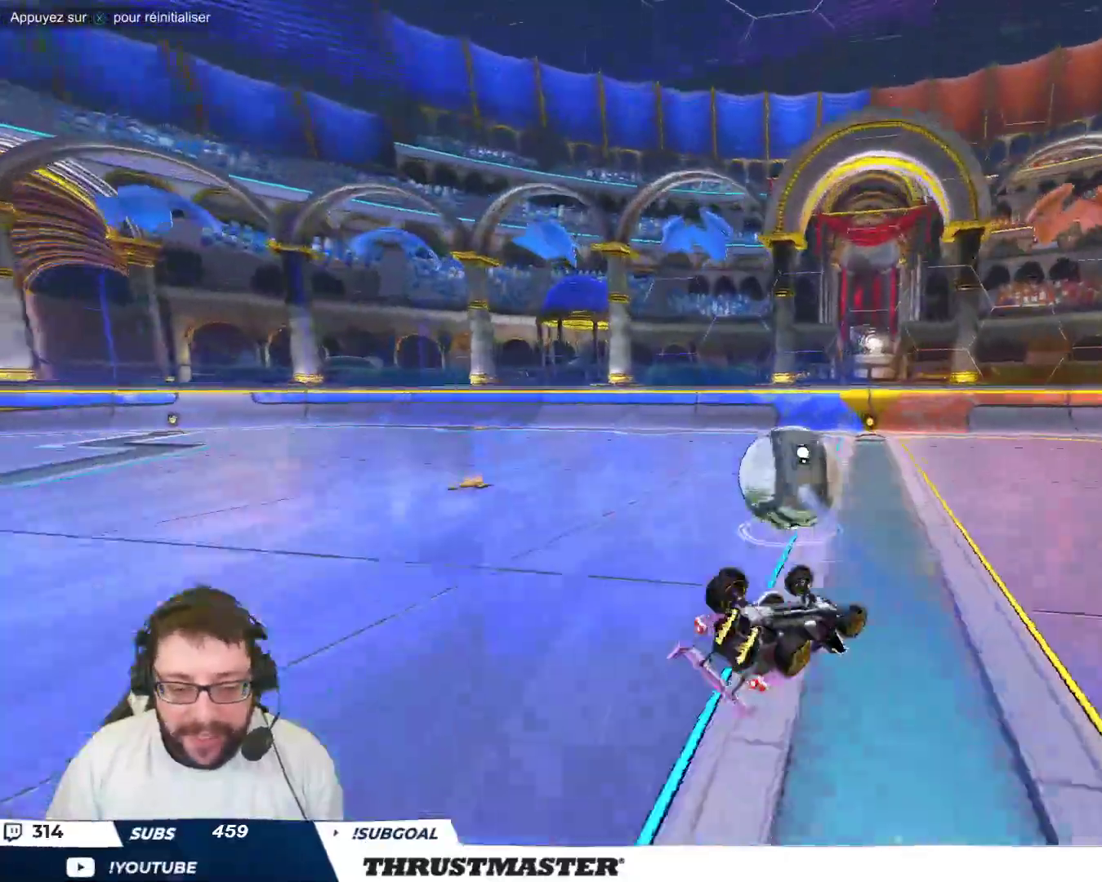
{"buttons": [], "left_stick": "center", "events": [[367, "left_stick", "center"]]}
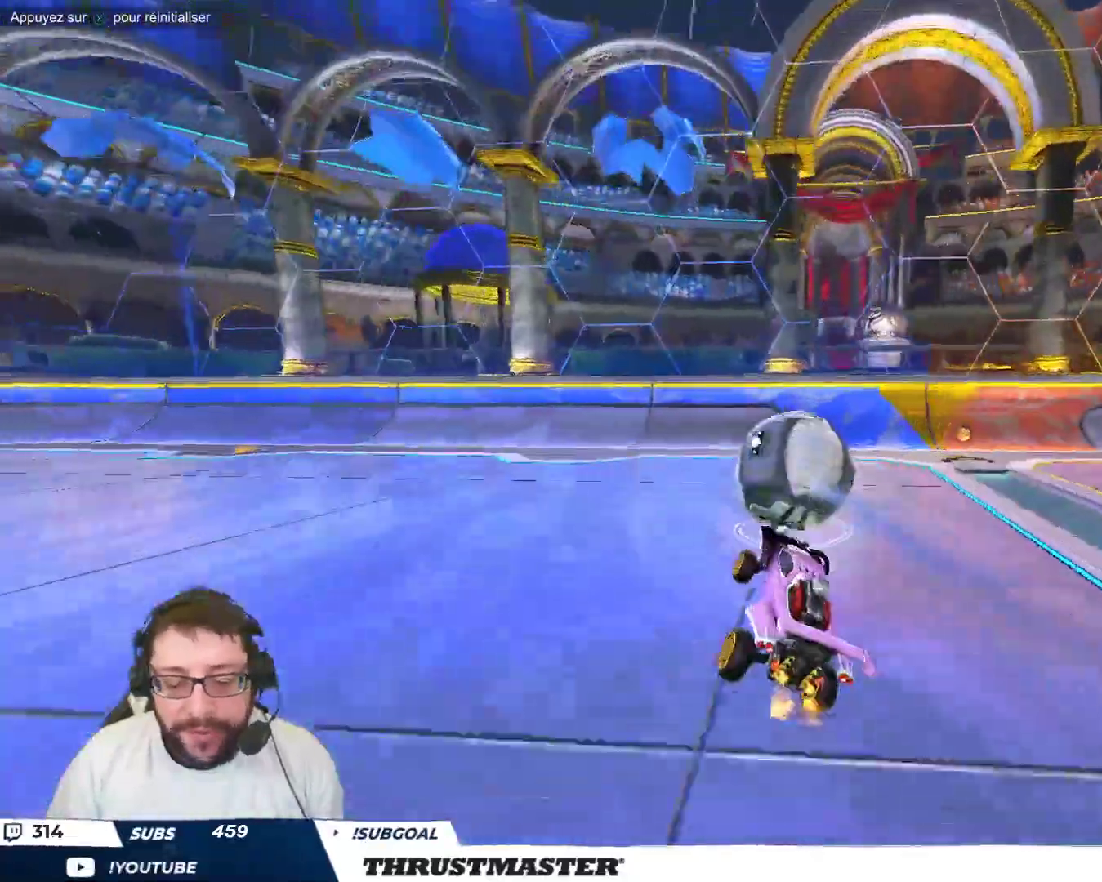
{"buttons": [], "left_stick": "down-right", "events": [[50, "left_stick", "up-left"], [300, "left_stick", "center"], [467, "left_stick", "down-right"]]}
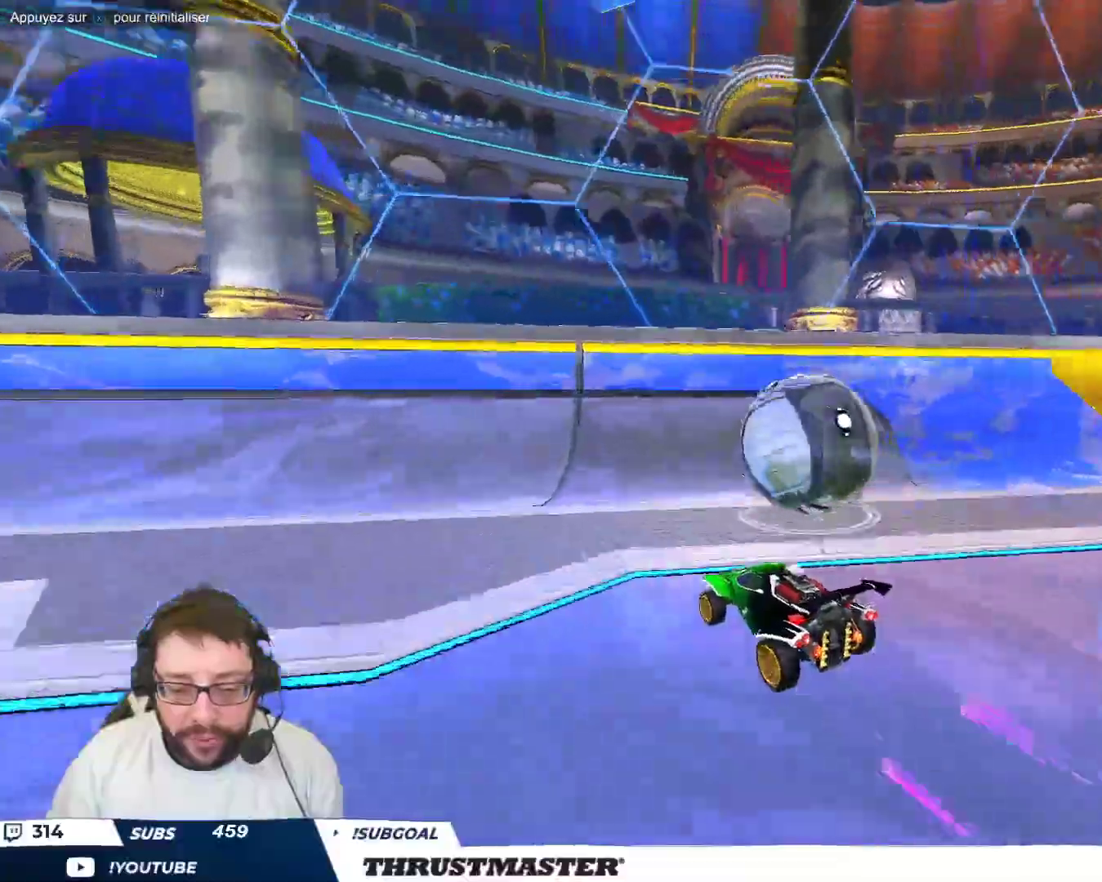
{"buttons": [], "left_stick": "right", "events": [[133, "left_stick", "center"], [367, "left_stick", "right"]]}
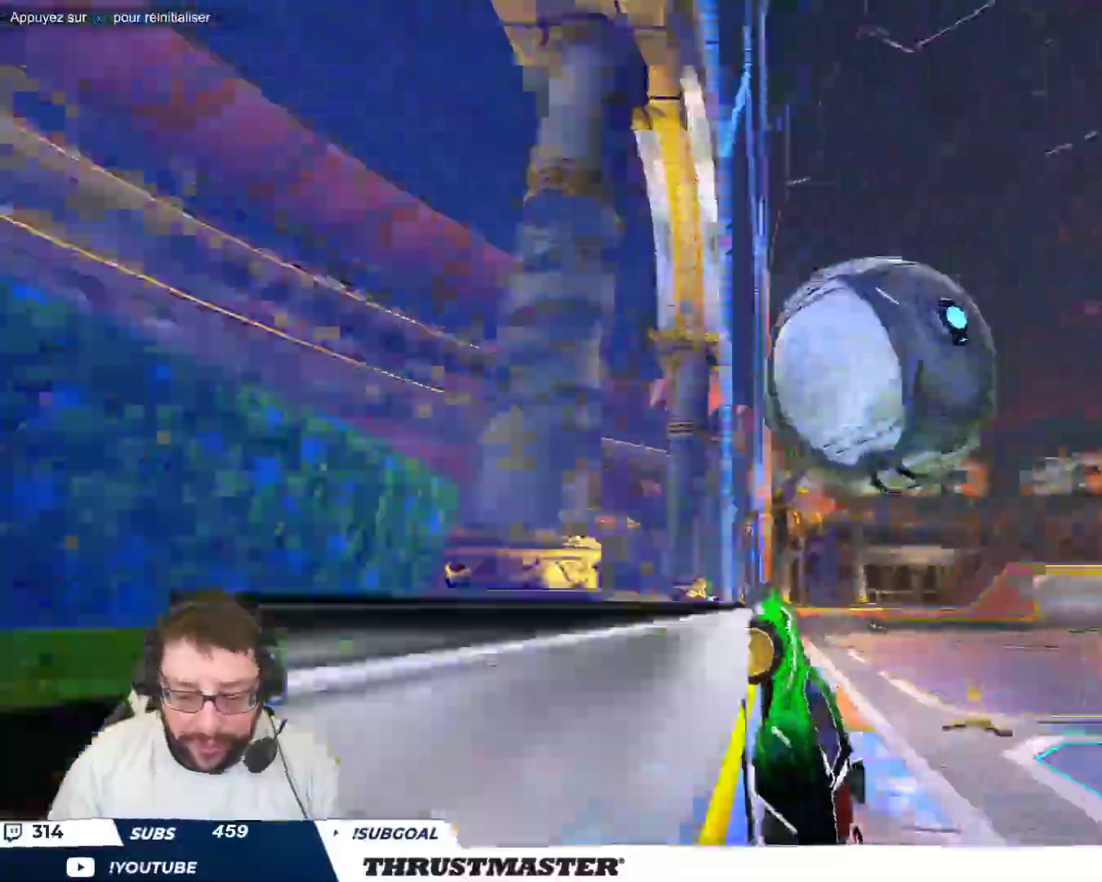
{"buttons": [], "left_stick": "down", "events": [[17, "left_stick", "center"], [100, "left_stick", "down"], [133, "A", "down"], [150, "B", "down"], [217, "A", "up"], [233, "B", "up"], [250, "left_stick", "right"], [417, "left_stick", "down"]]}
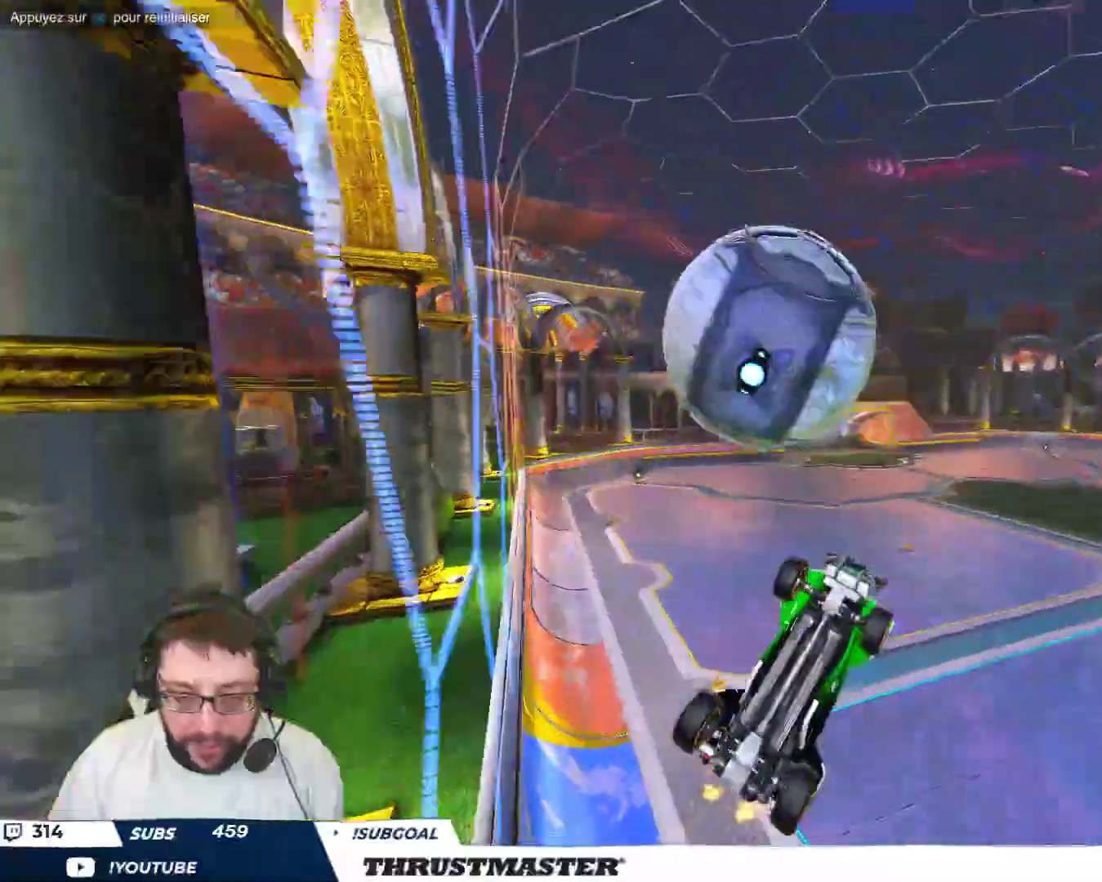
{"buttons": [], "left_stick": "down-right", "events": [[67, "left_stick", "down-right"], [283, "B", "down"], [467, "B", "up"]]}
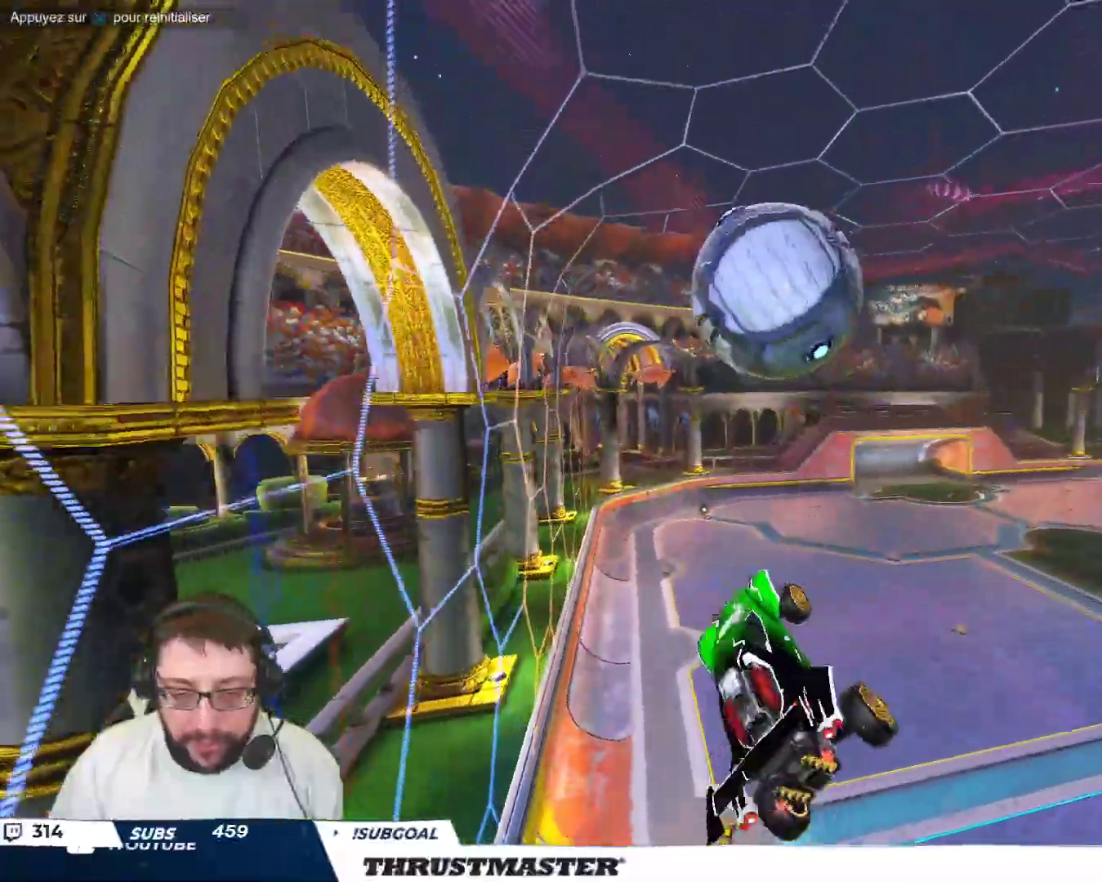
{"buttons": [], "left_stick": "down-right", "events": [[33, "B", "down"], [117, "left_stick", "right"], [333, "B", "up"], [333, "left_stick", "down-right"]]}
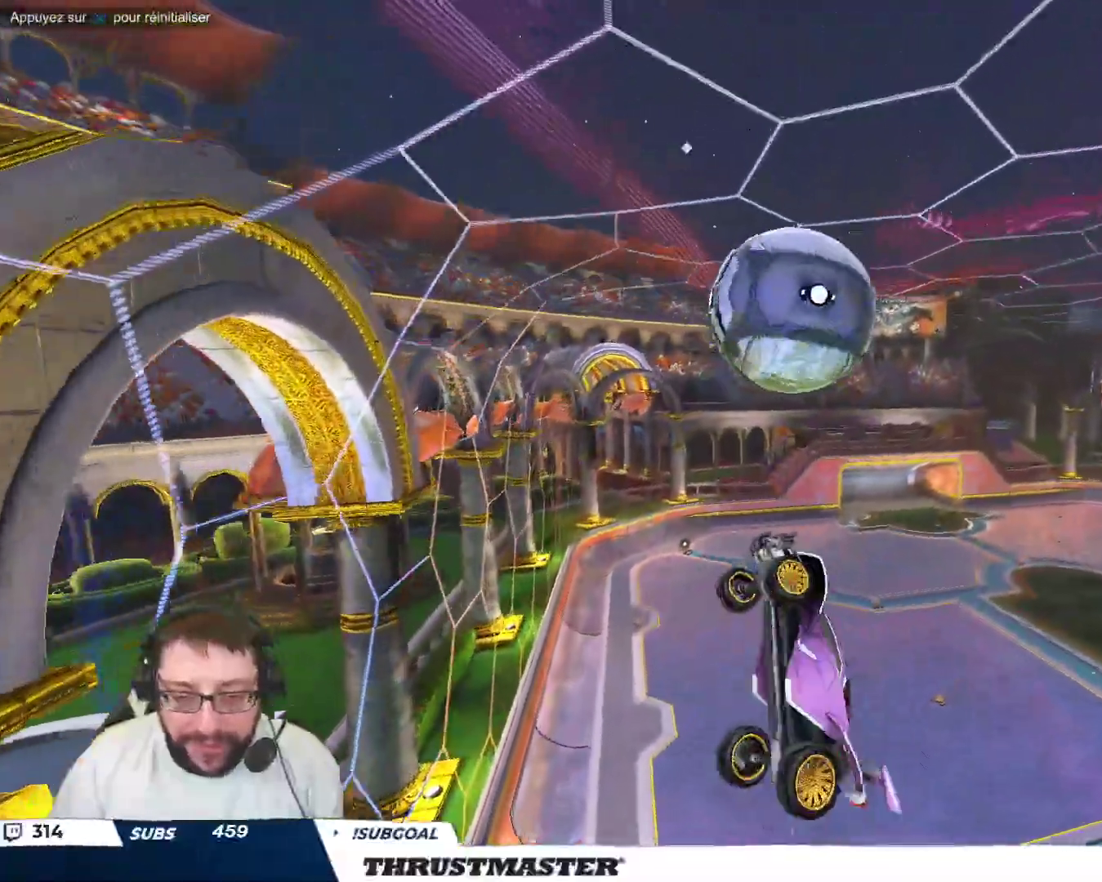
{"buttons": ["B"], "left_stick": "down", "events": [[17, "left_stick", "center"], [83, "B", "down"], [167, "left_stick", "down"]]}
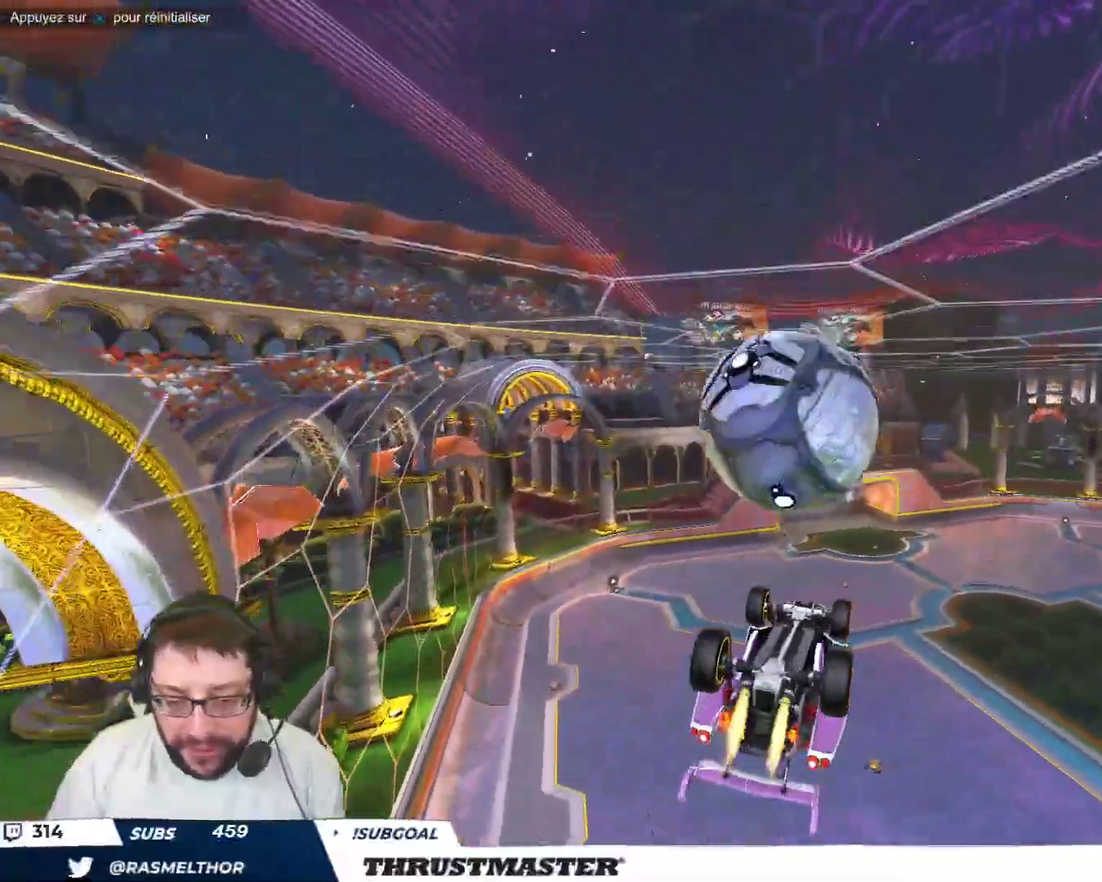
{"buttons": [], "left_stick": "right", "events": [[183, "left_stick", "up"], [283, "left_stick", "up-right"], [467, "B", "up"], [500, "left_stick", "right"]]}
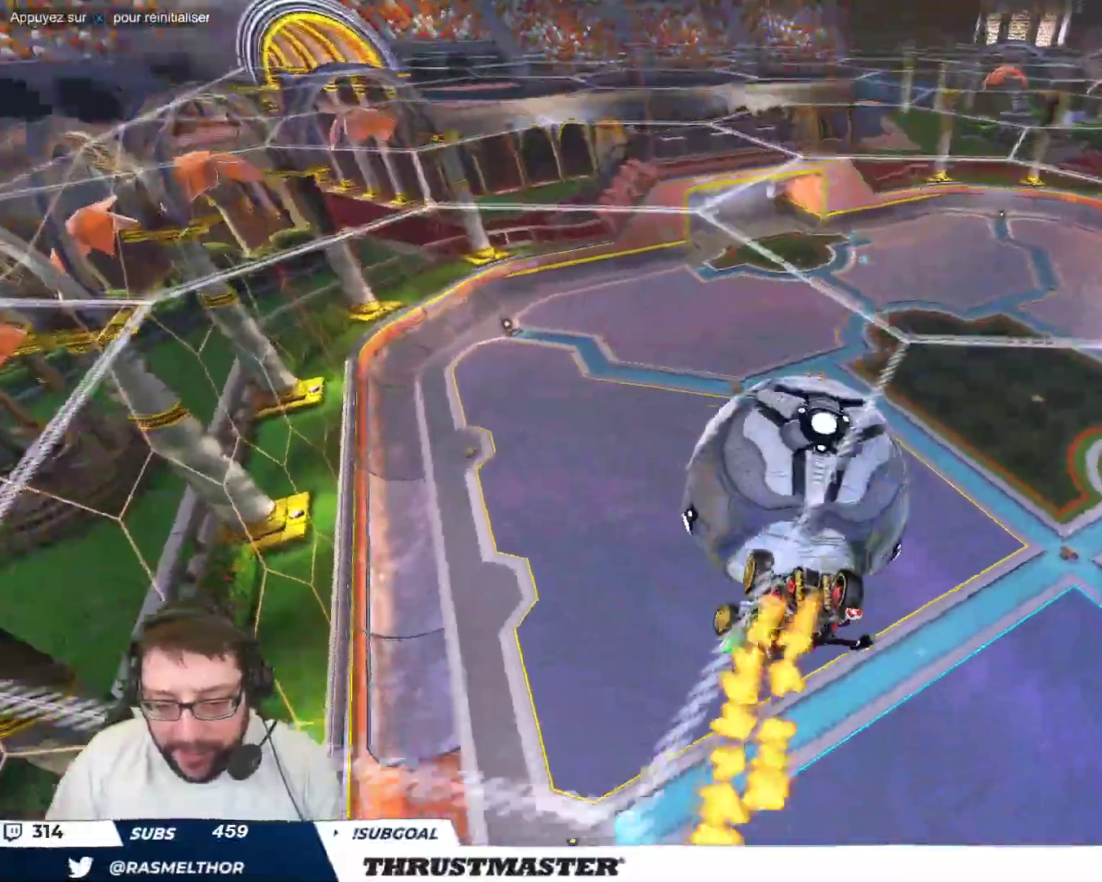
{"buttons": [], "left_stick": "right", "events": []}
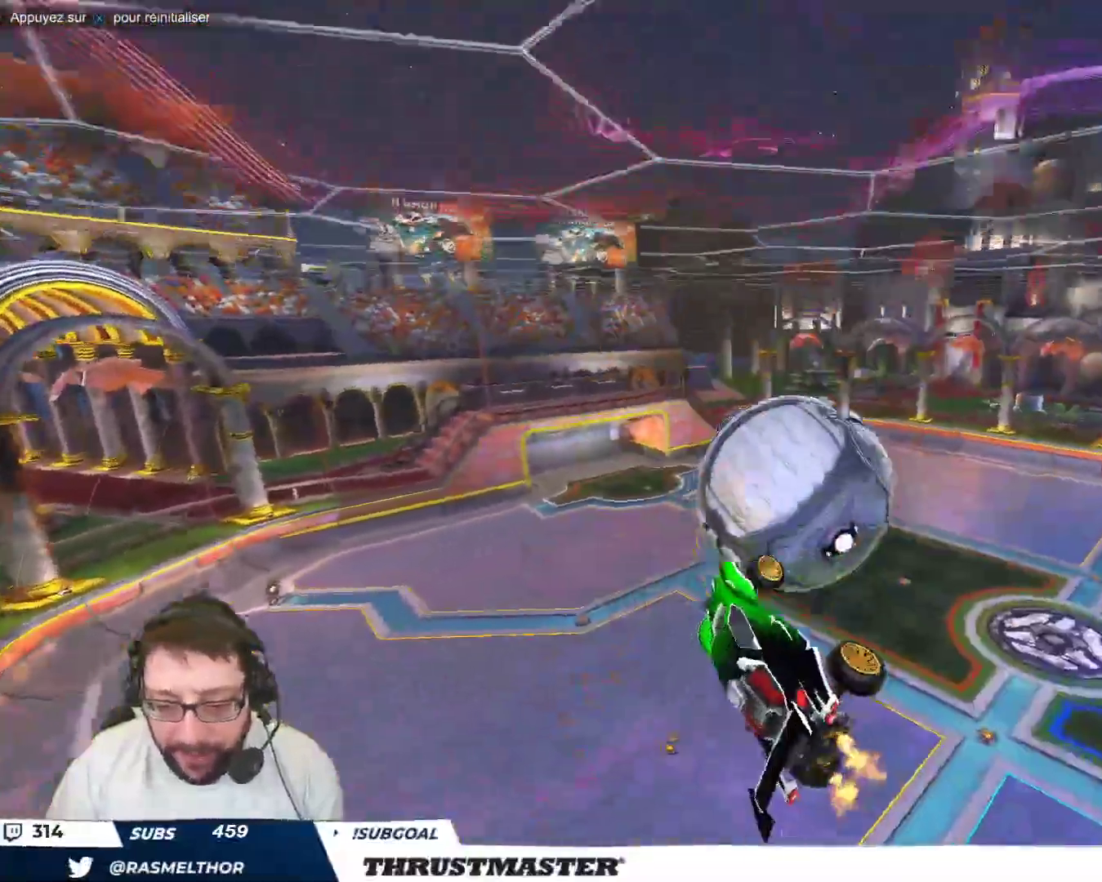
{"buttons": ["B"], "left_stick": "down-right", "events": [[67, "left_stick", "down-right"], [150, "B", "down"]]}
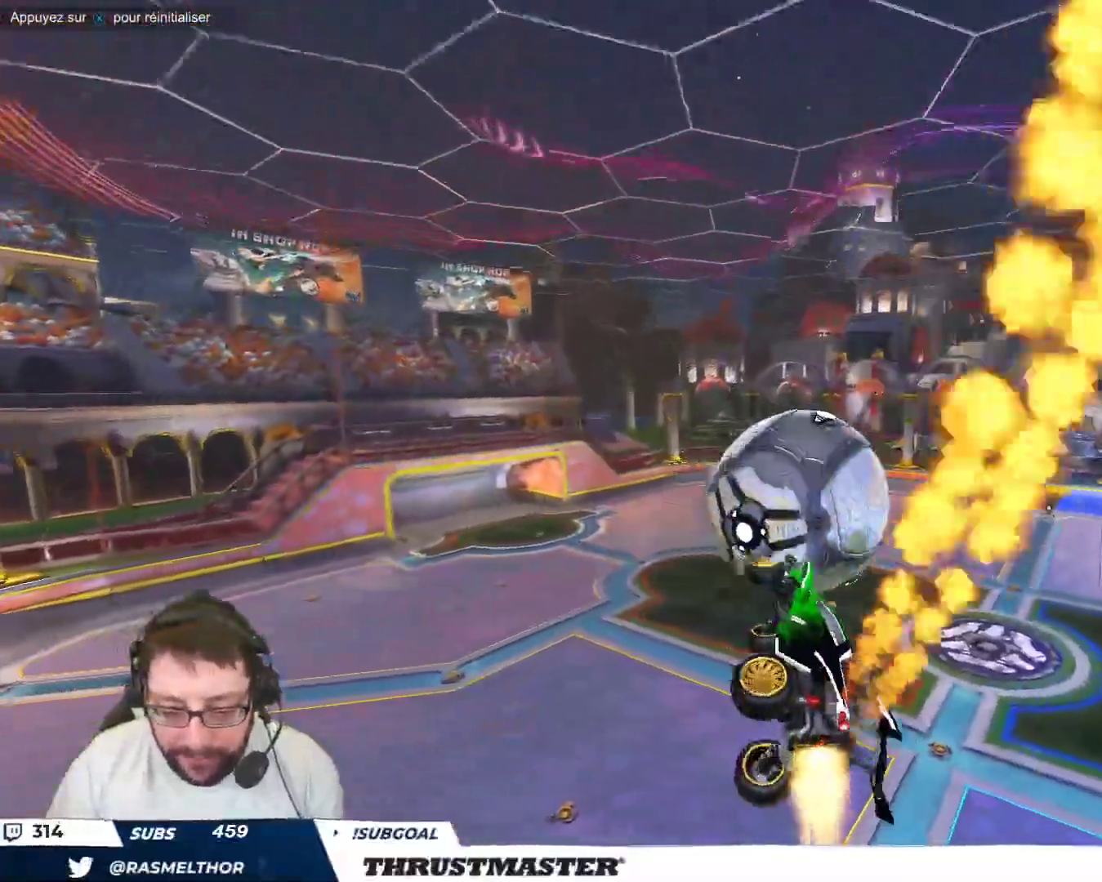
{"buttons": [], "left_stick": "down", "events": [[83, "left_stick", "up-right"], [167, "A", "down"], [267, "left_stick", "down"], [300, "A", "up"], [350, "B", "up"]]}
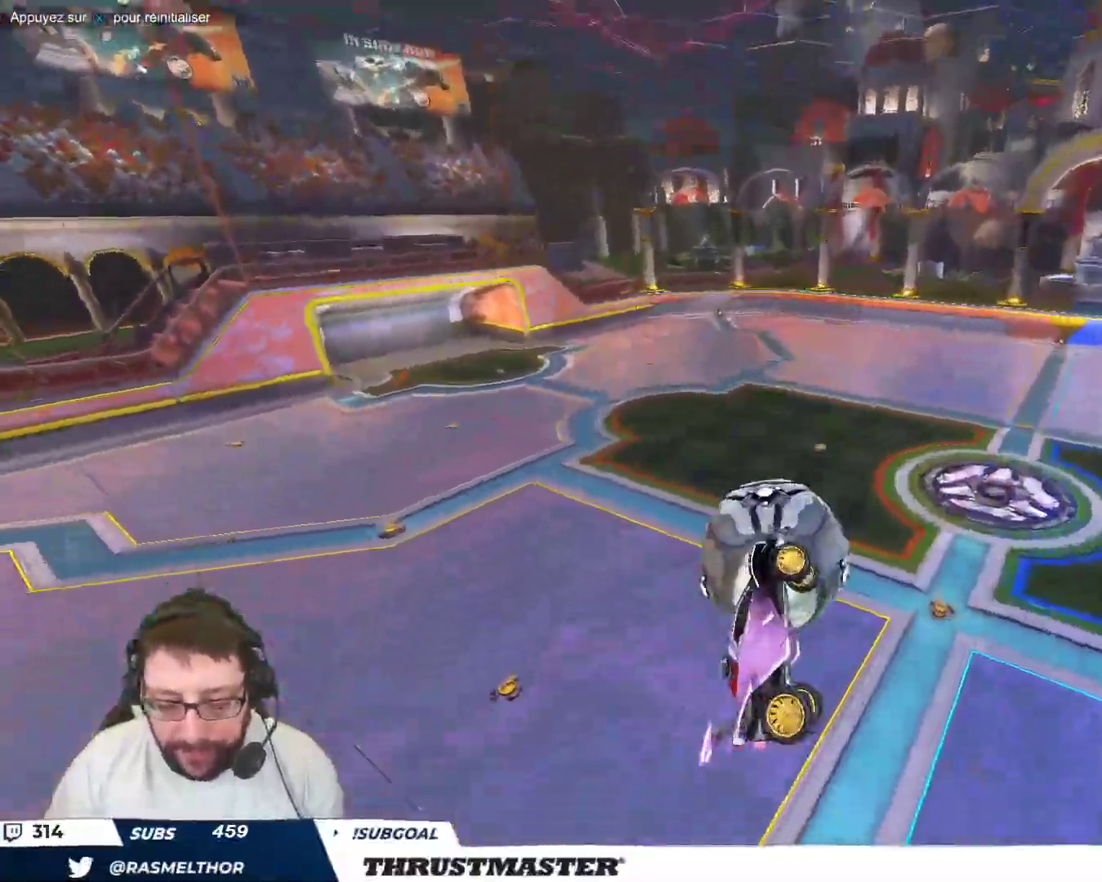
{"buttons": ["B"], "left_stick": "right", "events": [[33, "left_stick", "down-left"], [433, "B", "down"], [467, "left_stick", "right"]]}
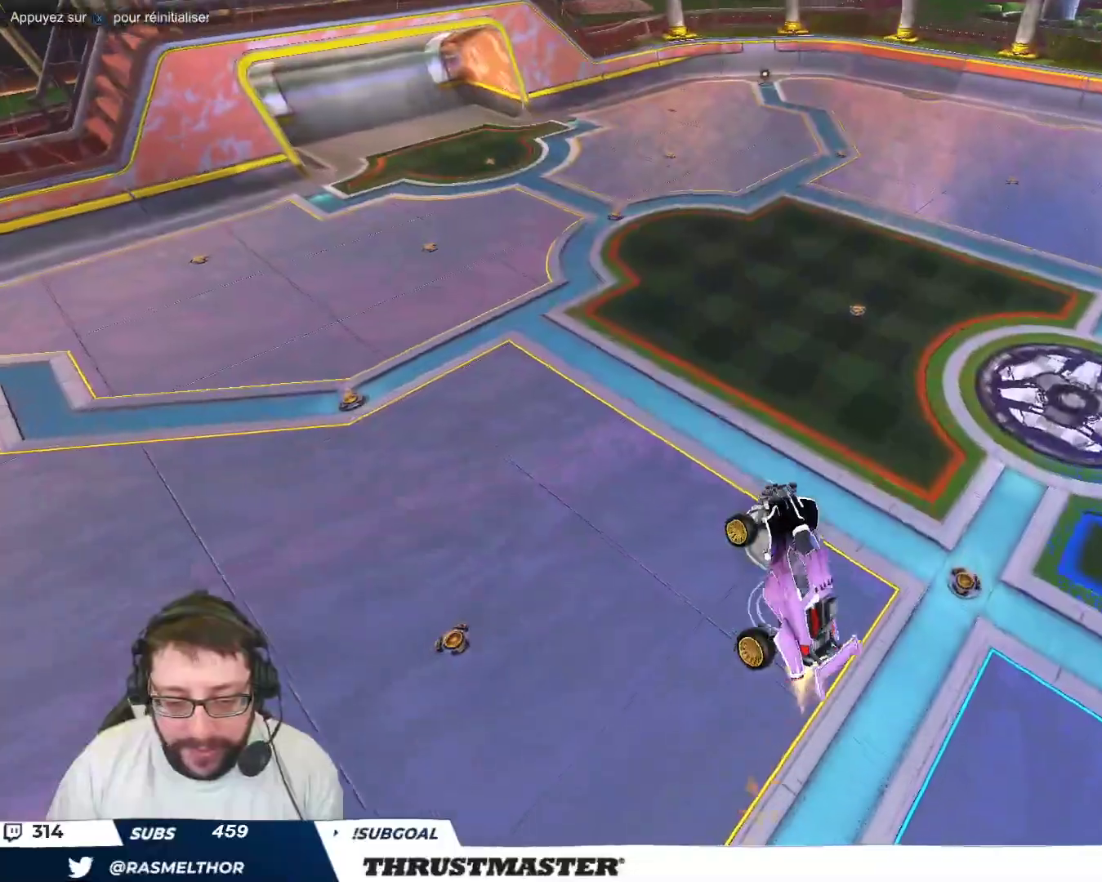
{"buttons": [], "left_stick": "down", "events": [[83, "B", "up"], [283, "left_stick", "down-right"], [383, "left_stick", "down"]]}
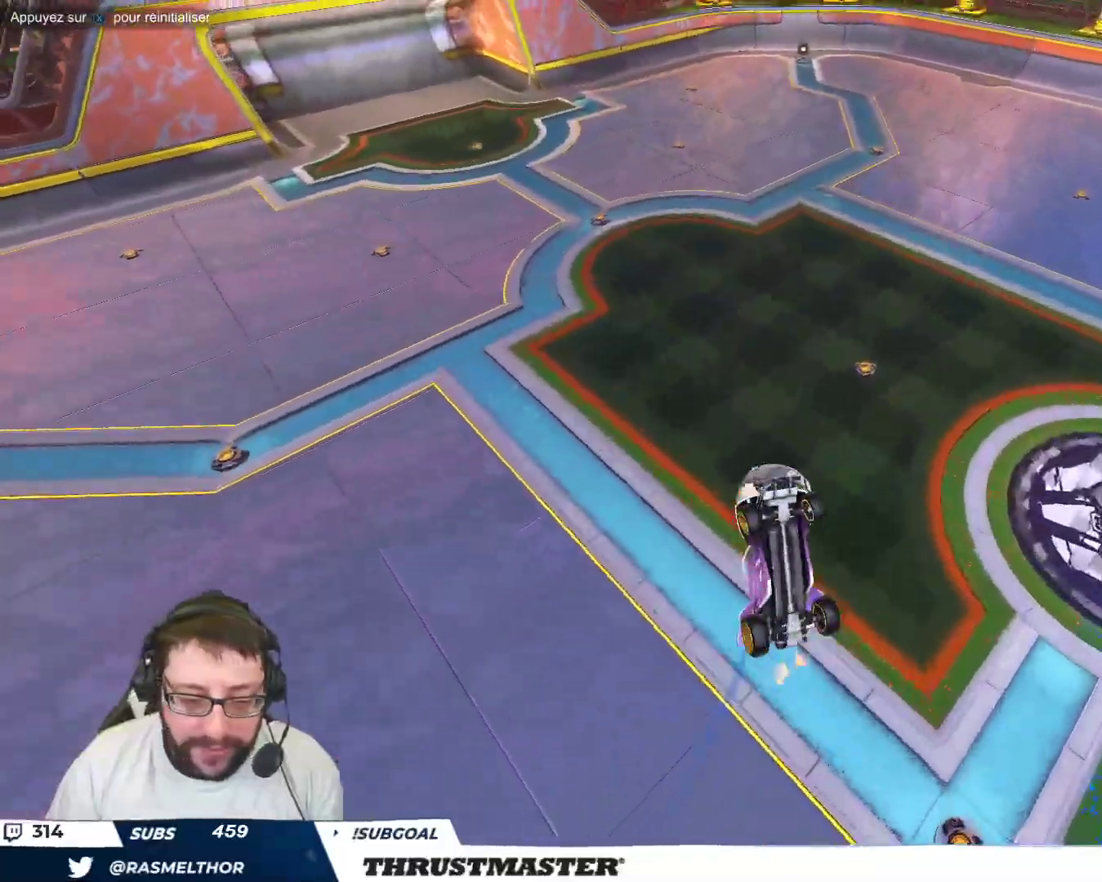
{"buttons": ["B"], "left_stick": "up-left", "events": [[67, "left_stick", "right"], [133, "B", "down"], [150, "left_stick", "center"], [333, "left_stick", "up-left"]]}
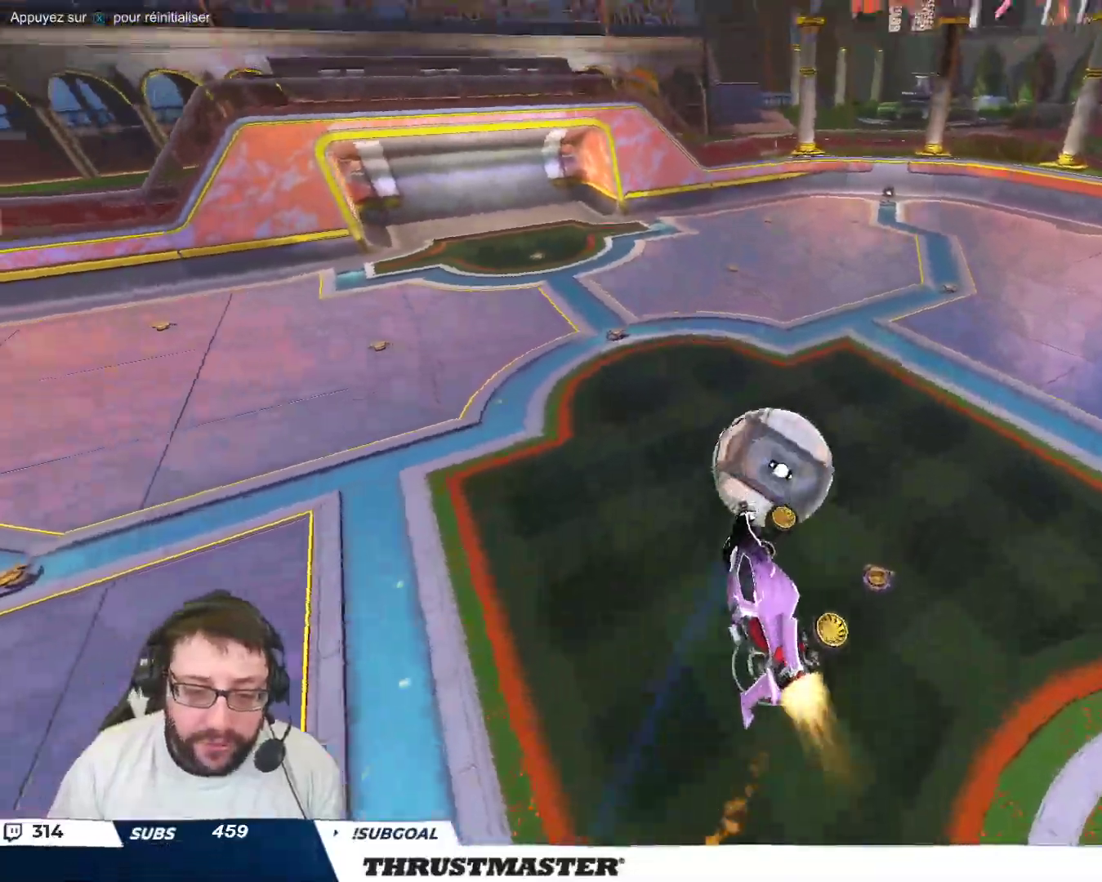
{"buttons": ["B"], "left_stick": "center", "events": [[17, "left_stick", "center"], [200, "left_stick", "right"], [267, "left_stick", "center"]]}
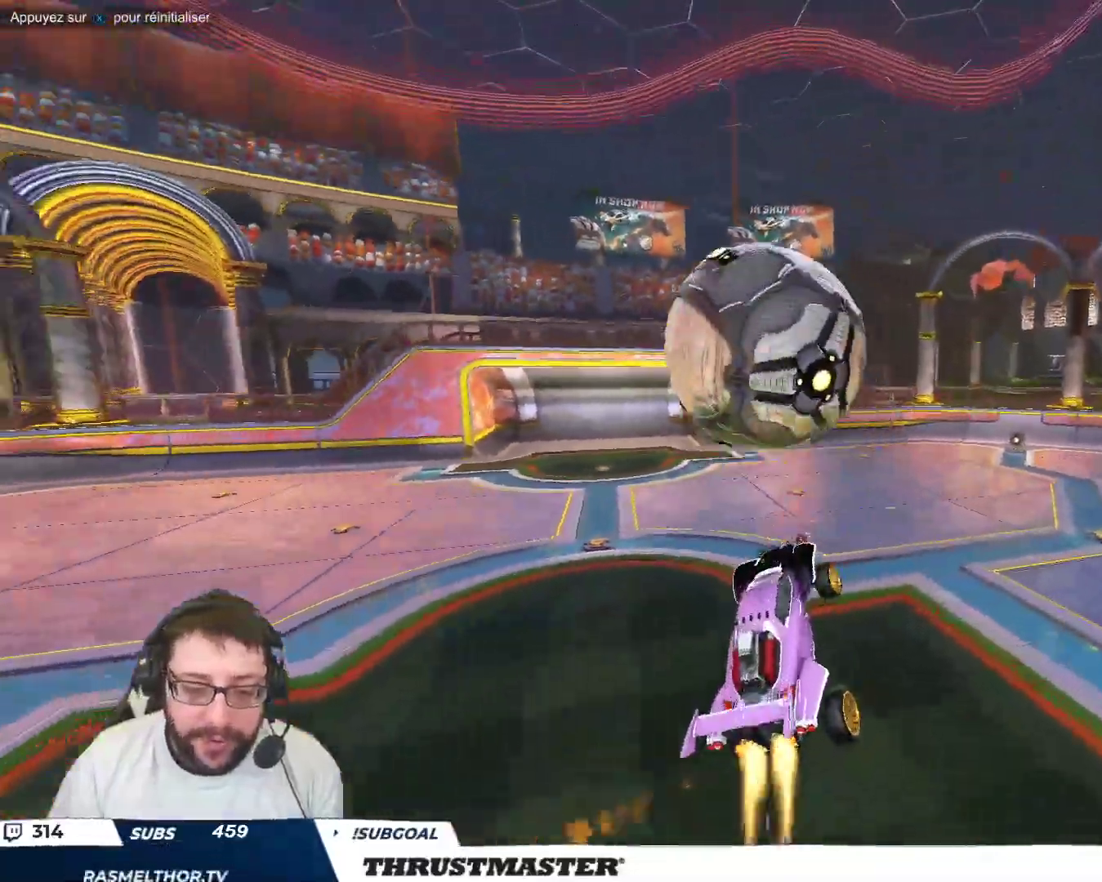
{"buttons": [], "left_stick": "center", "events": [[17, "left_stick", "up-right"], [117, "left_stick", "up-left"], [217, "B", "up"], [350, "left_stick", "center"]]}